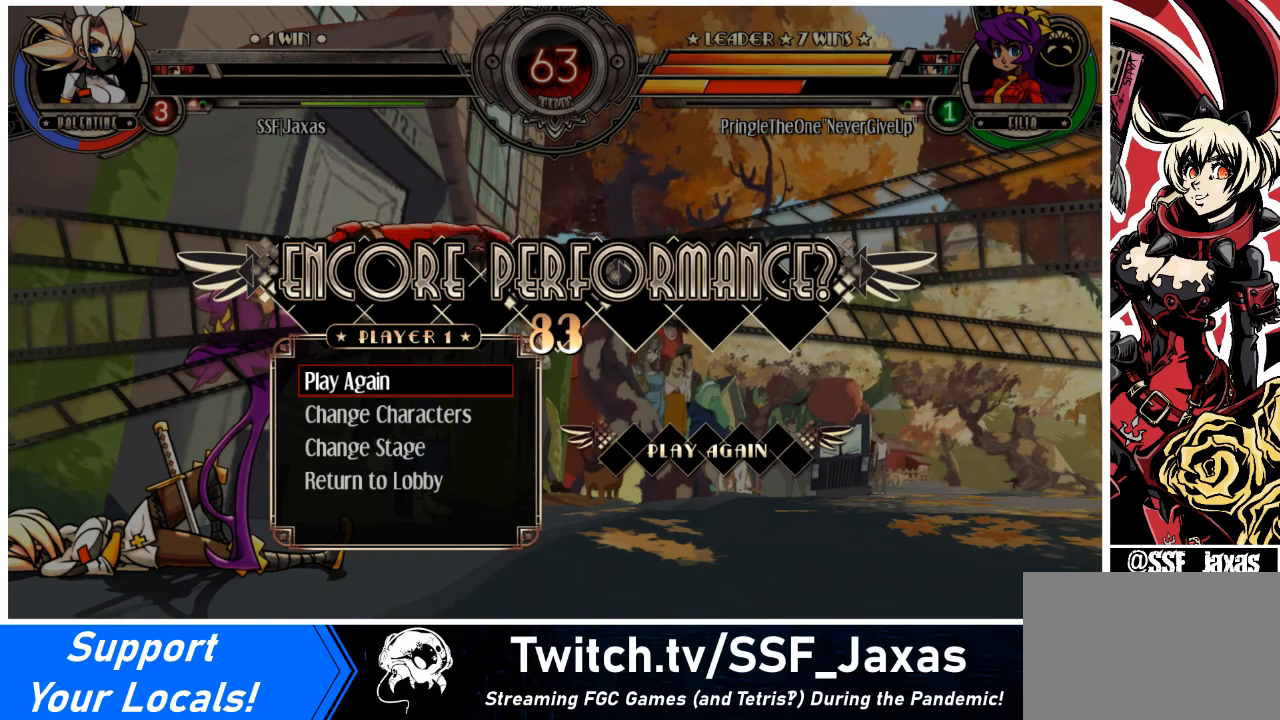
Gameplay with a controller (arcade stick); each line is a JSON object with the inputs held at the frame after it. "events" lists button and stick changes between this image and that frame as [ms after this image, input, new state], when the widget could be followed in between. Not read: L3 R3.
{"buttons": [], "events": [[100, "SQUARE", "down"], [200, "SQUARE", "up"]]}
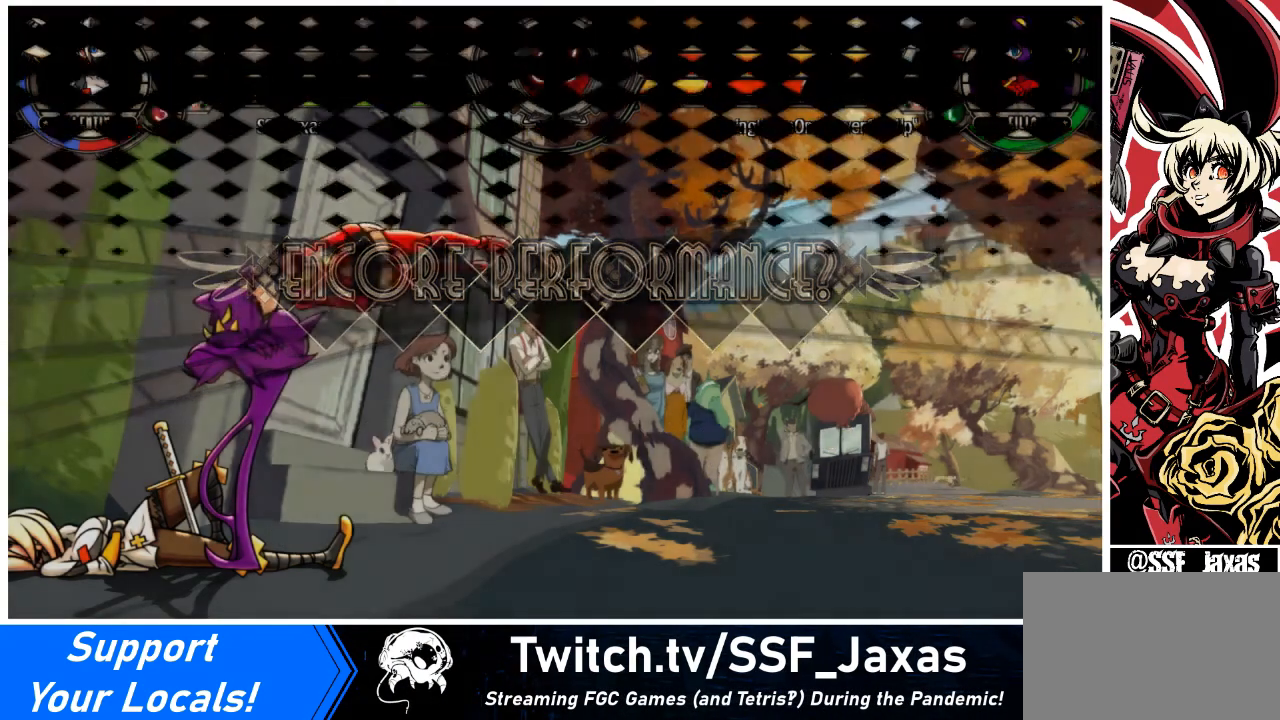
{"buttons": [], "events": []}
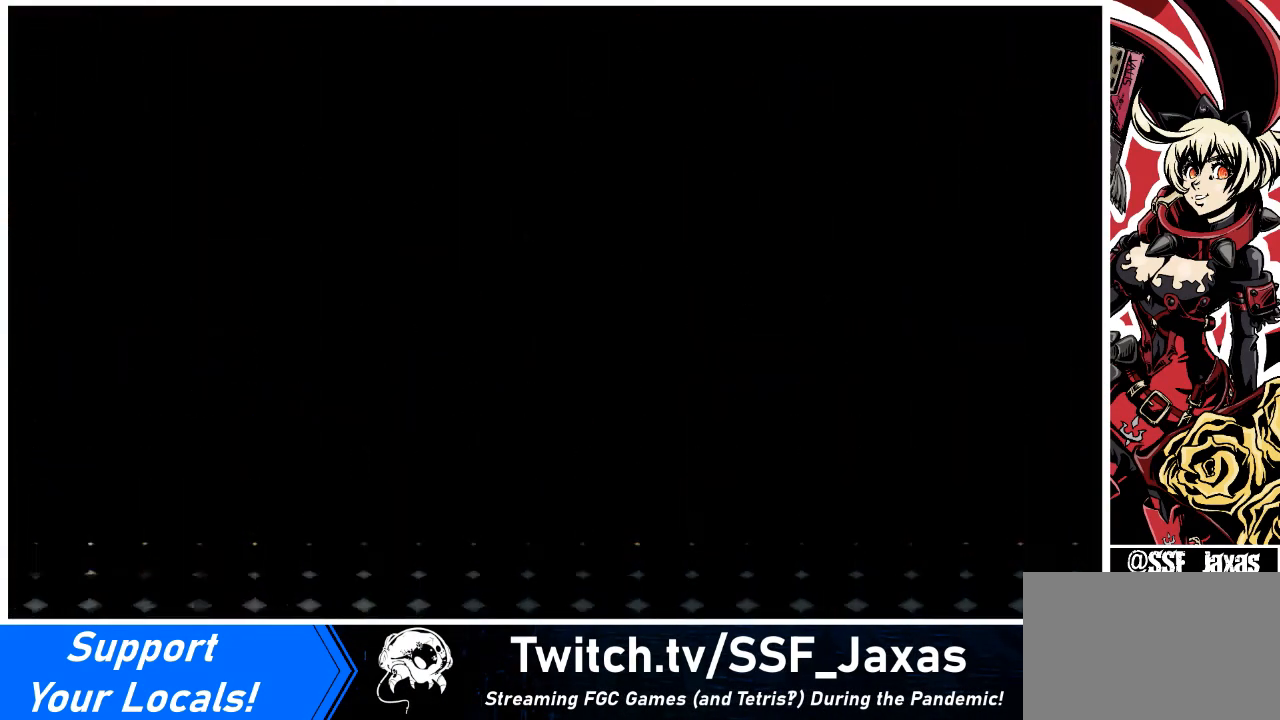
{"buttons": [], "events": []}
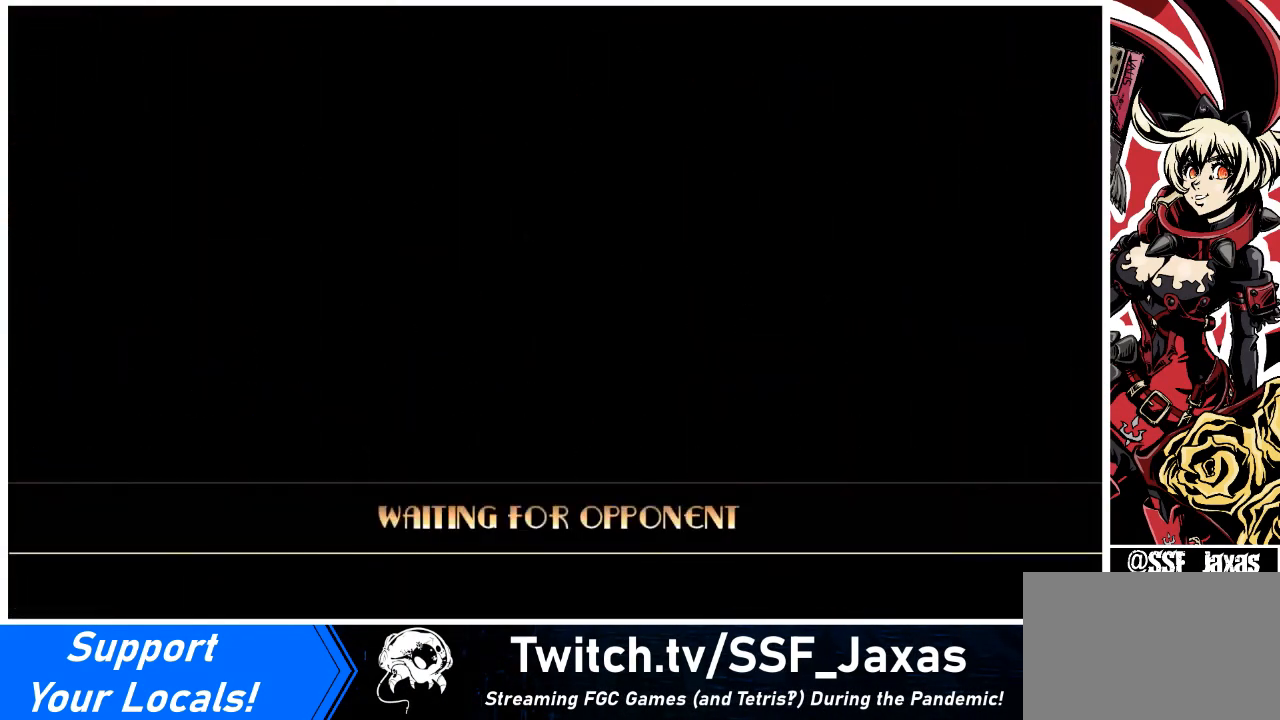
{"buttons": [], "events": []}
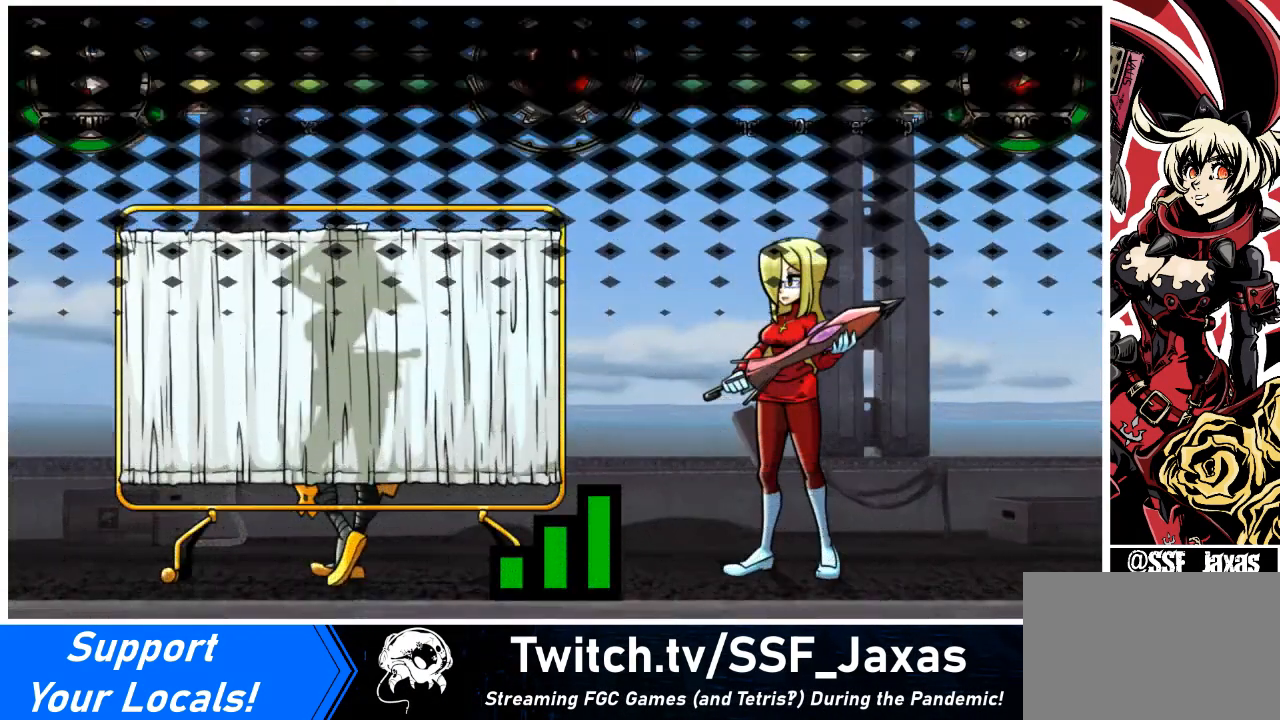
{"buttons": [], "events": []}
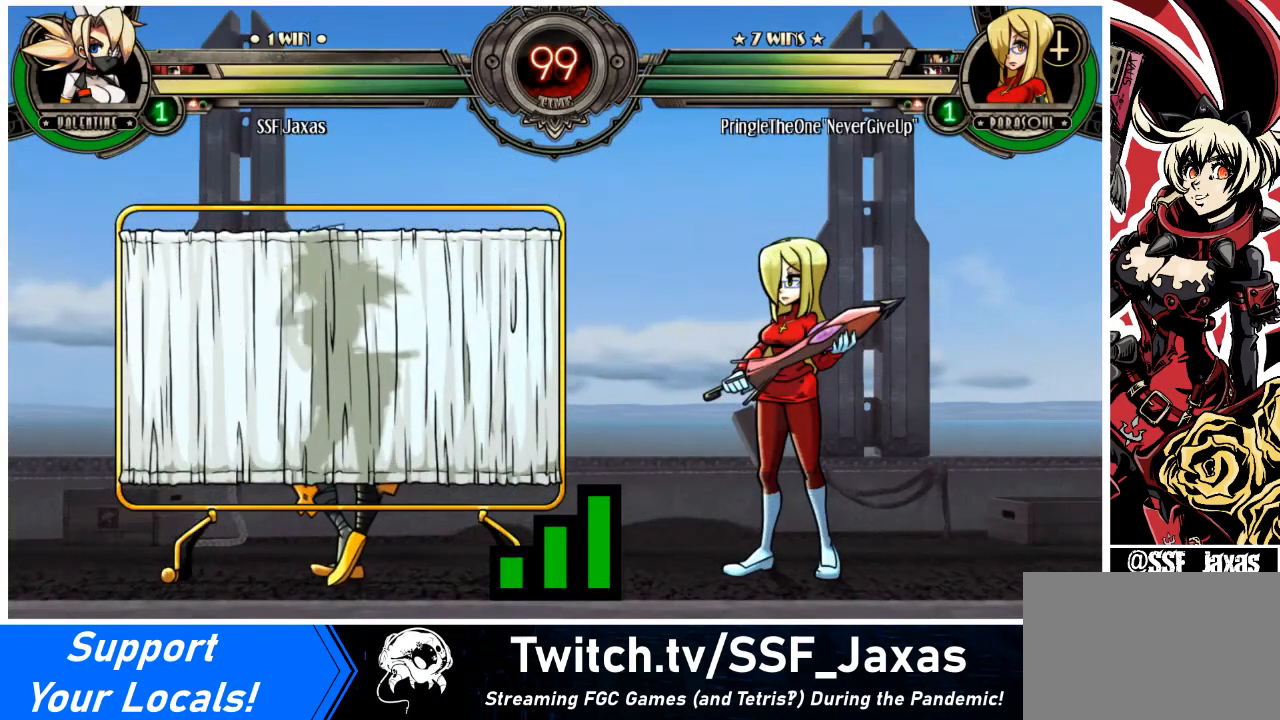
{"buttons": [], "events": []}
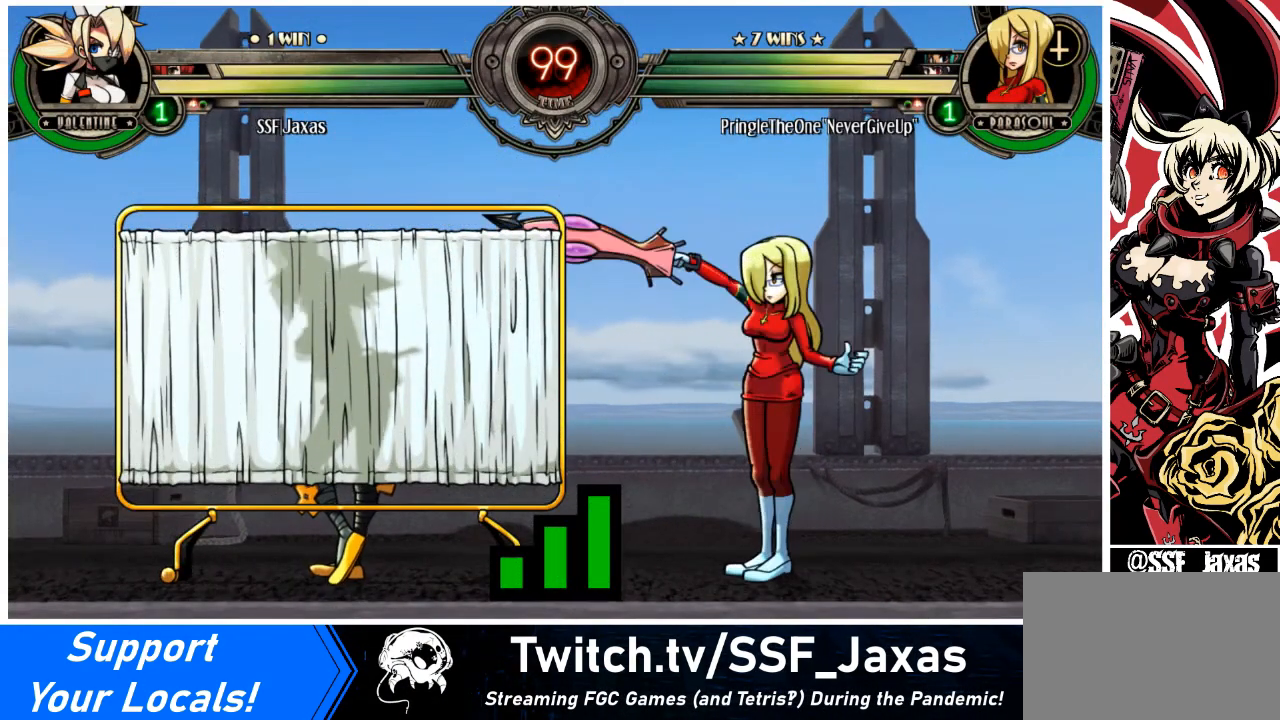
{"buttons": [], "events": []}
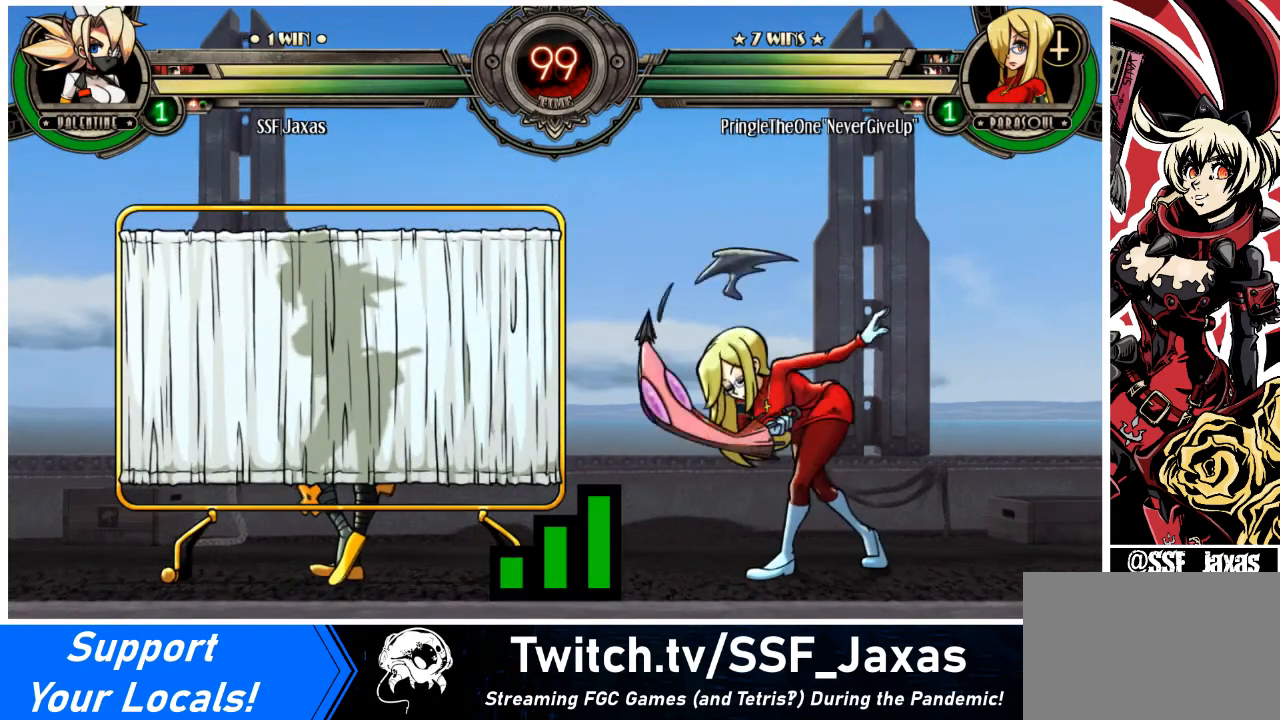
{"buttons": [], "events": []}
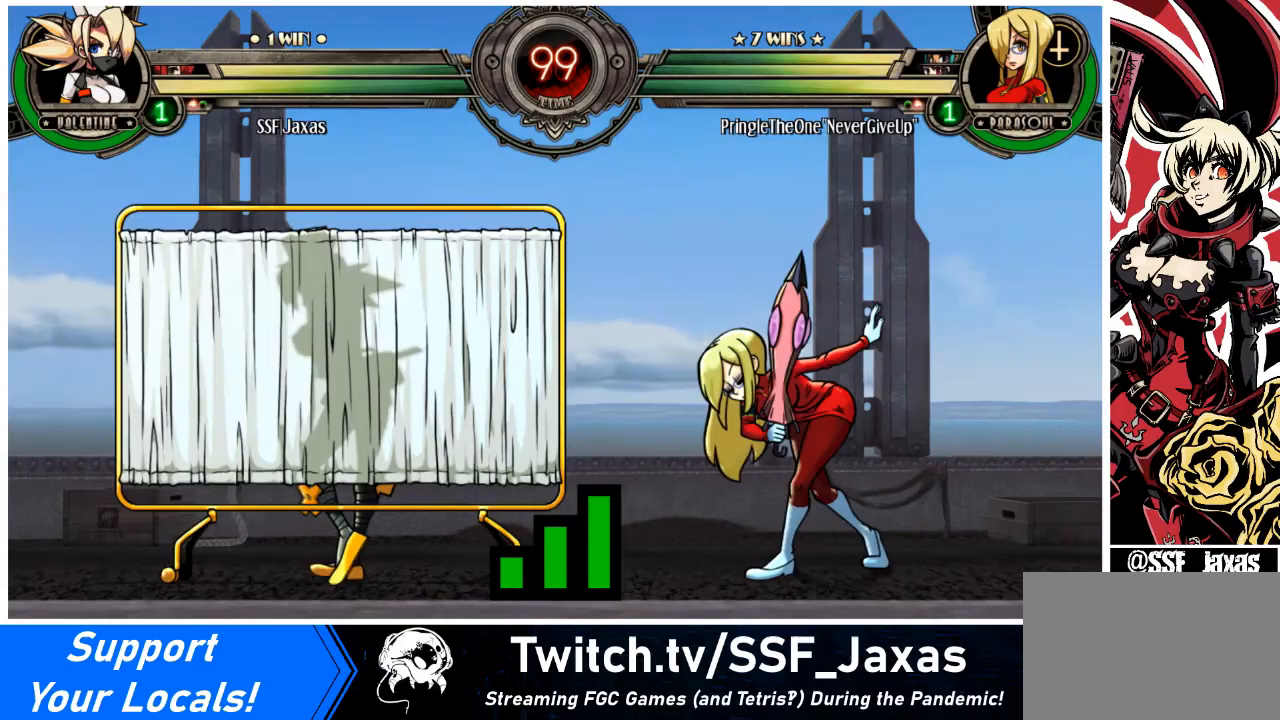
{"buttons": [], "events": []}
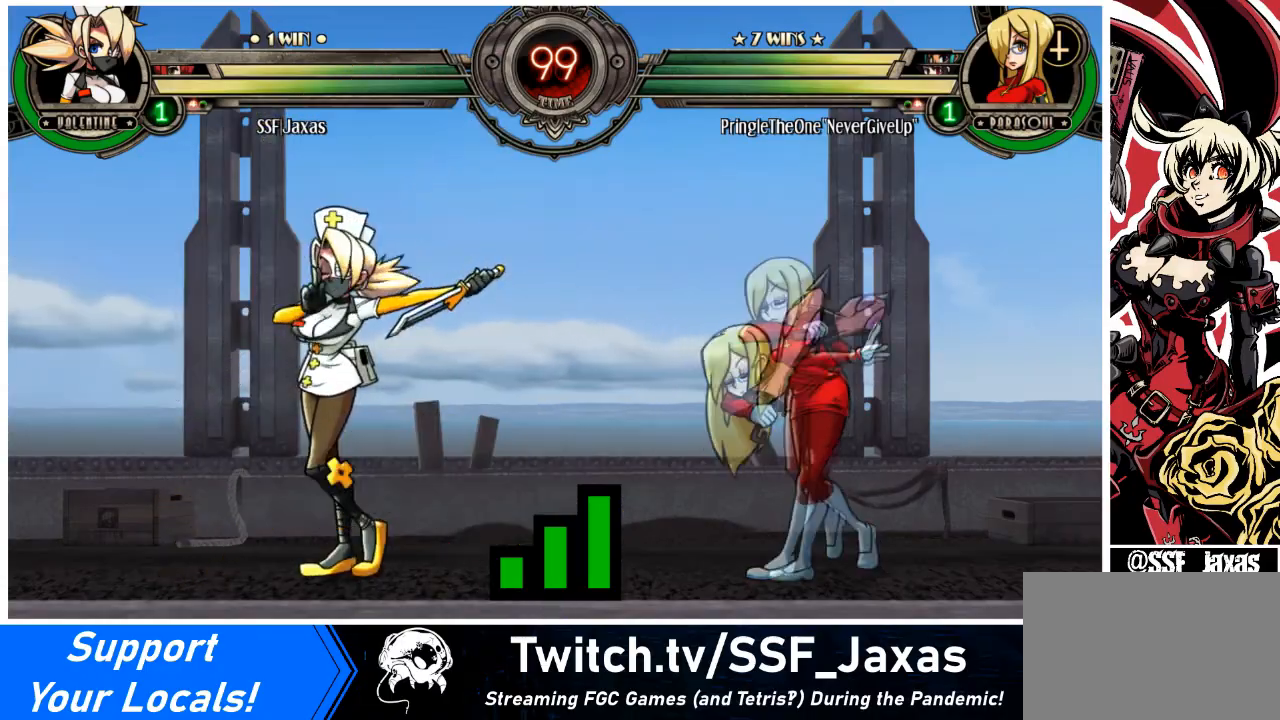
{"buttons": ["DPAD_DOWN", "DPAD_LEFT"], "events": [[367, "DPAD_LEFT", "down"], [400, "DPAD_DOWN", "down"]]}
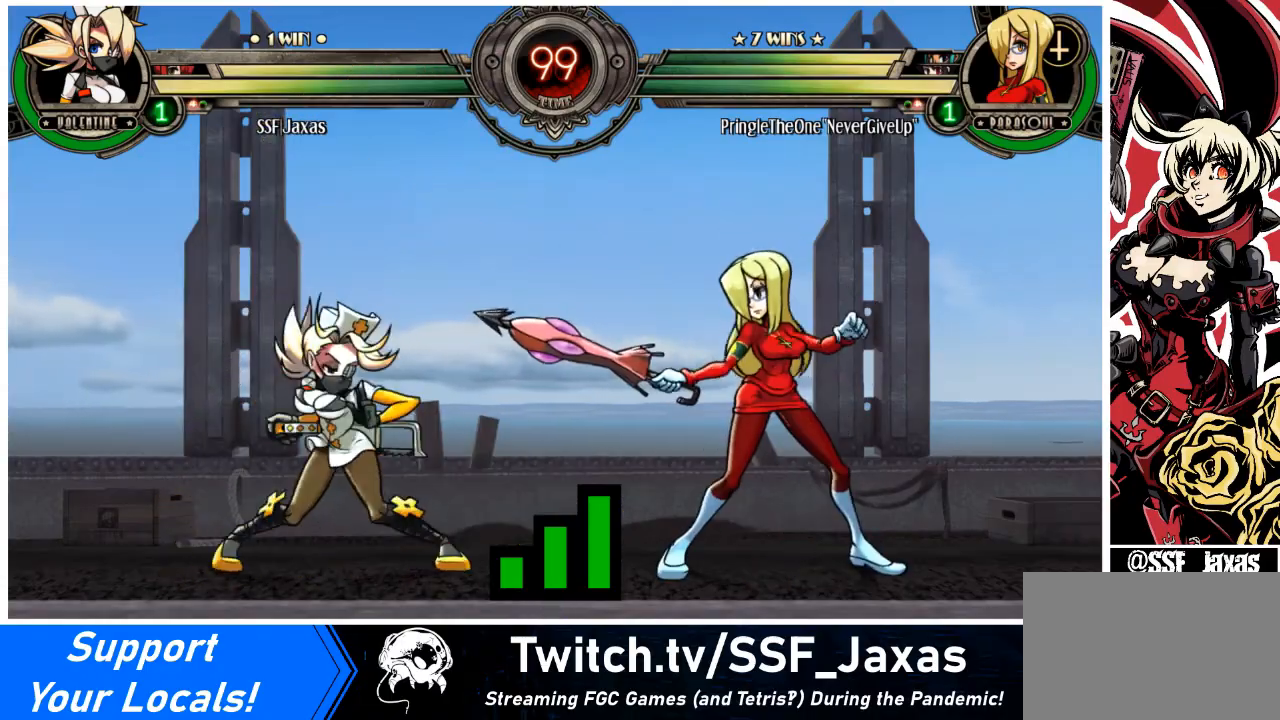
{"buttons": [], "events": [[34, "DPAD_LEFT", "up"], [67, "DPAD_DOWN", "up"], [67, "DPAD_RIGHT", "down"], [167, "DPAD_RIGHT", "up"]]}
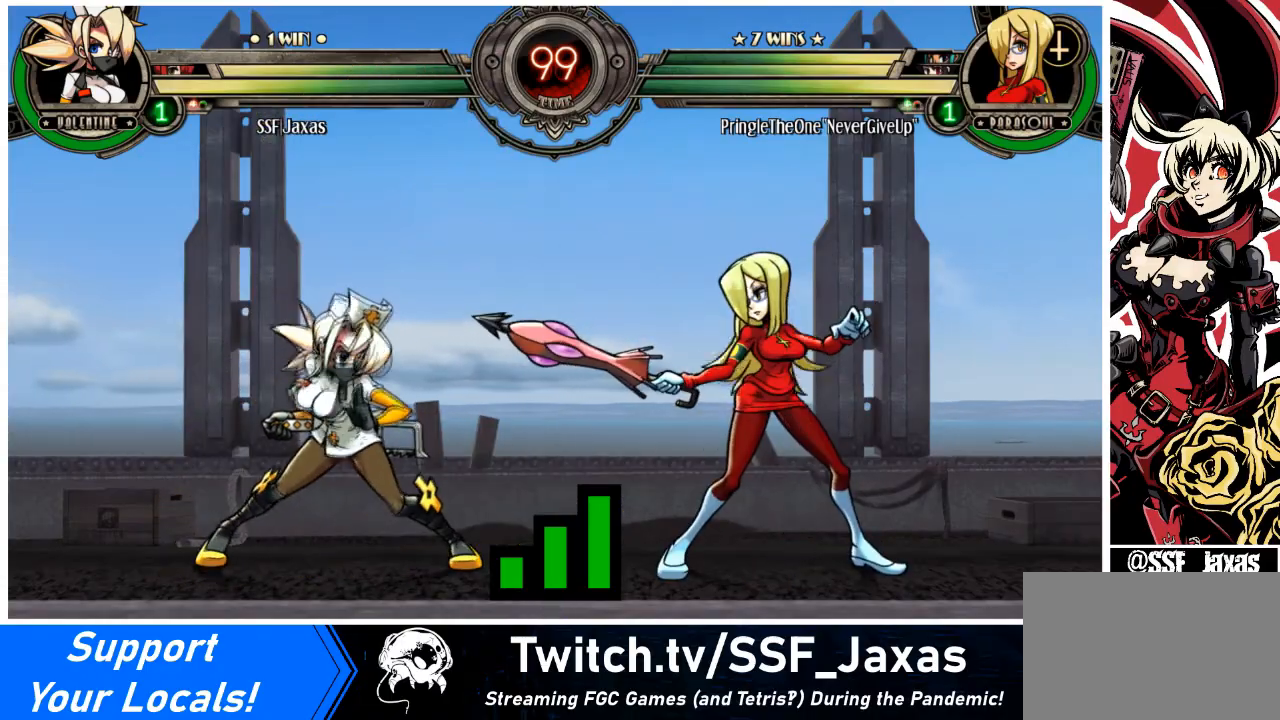
{"buttons": [], "events": []}
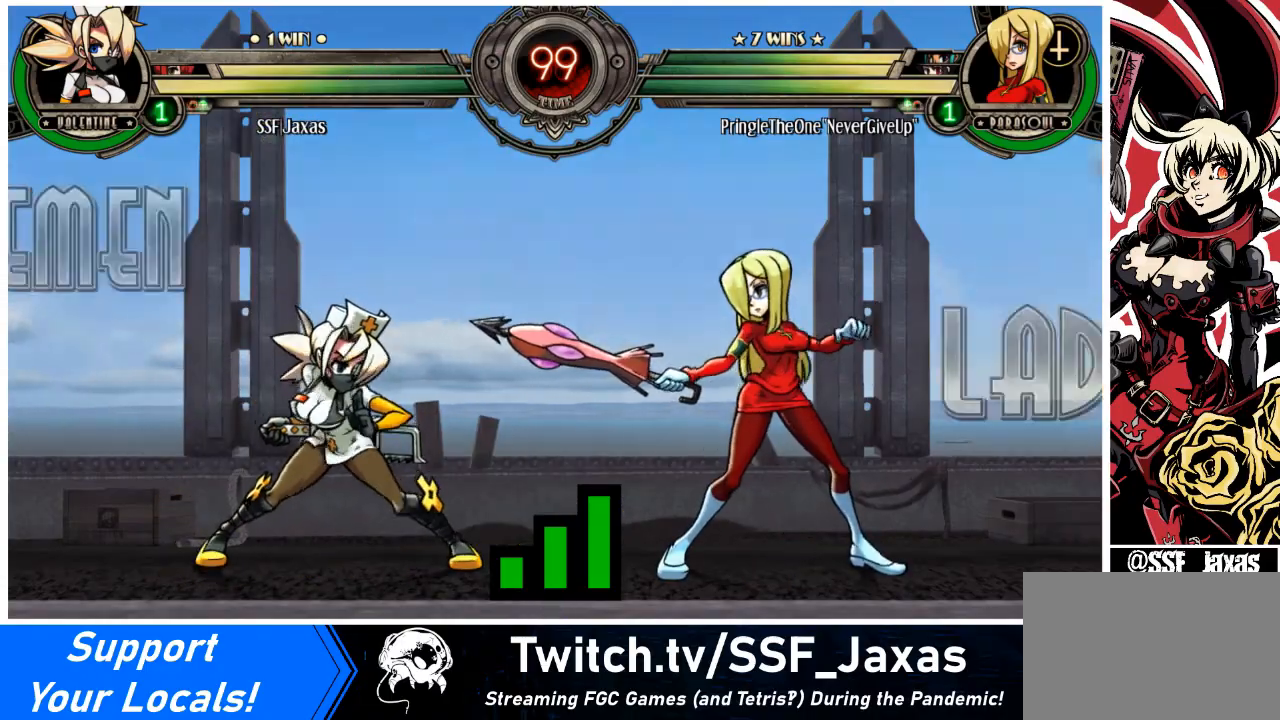
{"buttons": [], "events": [[33, "DPAD_RIGHT", "down"], [333, "DPAD_RIGHT", "up"]]}
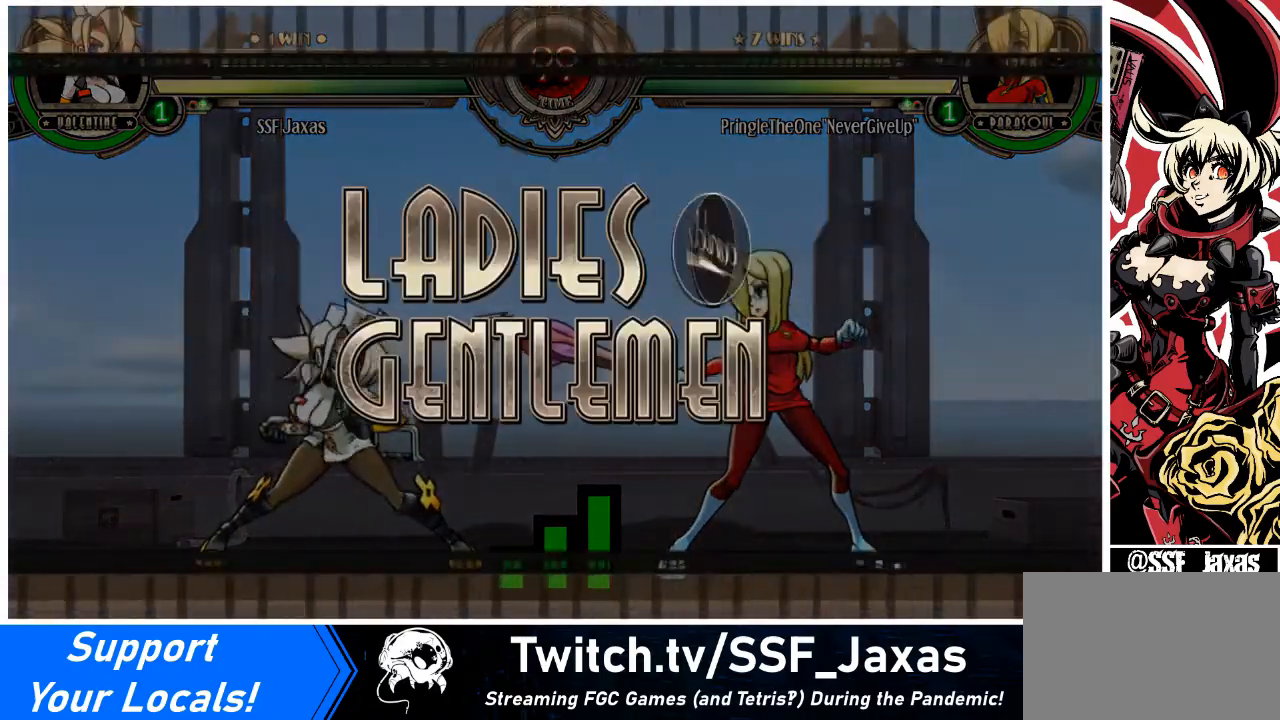
{"buttons": [], "events": []}
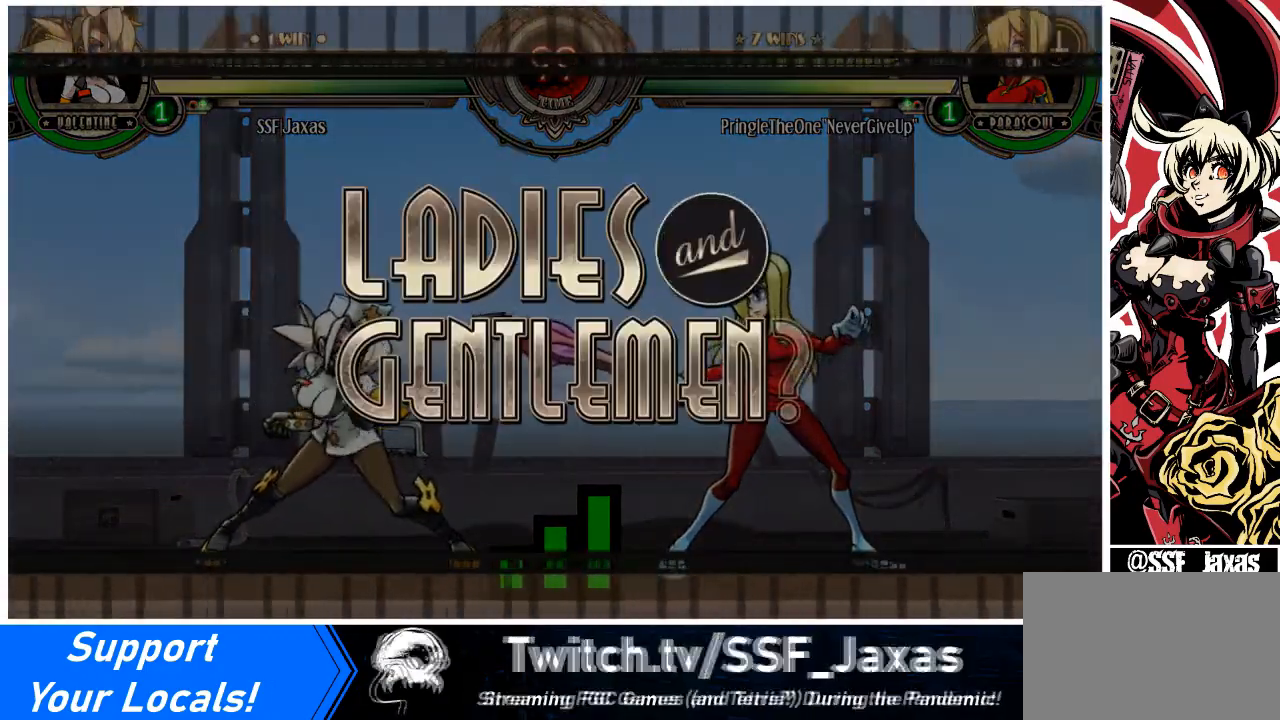
{"buttons": [], "events": []}
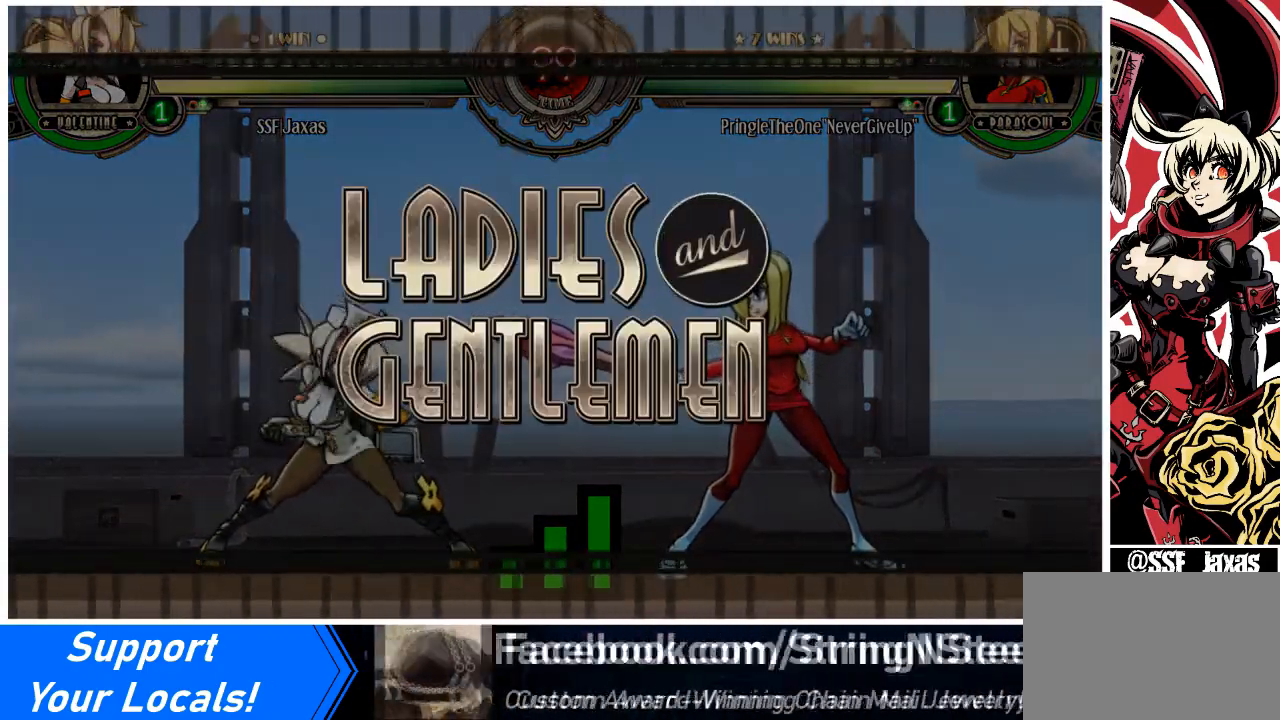
{"buttons": [], "events": []}
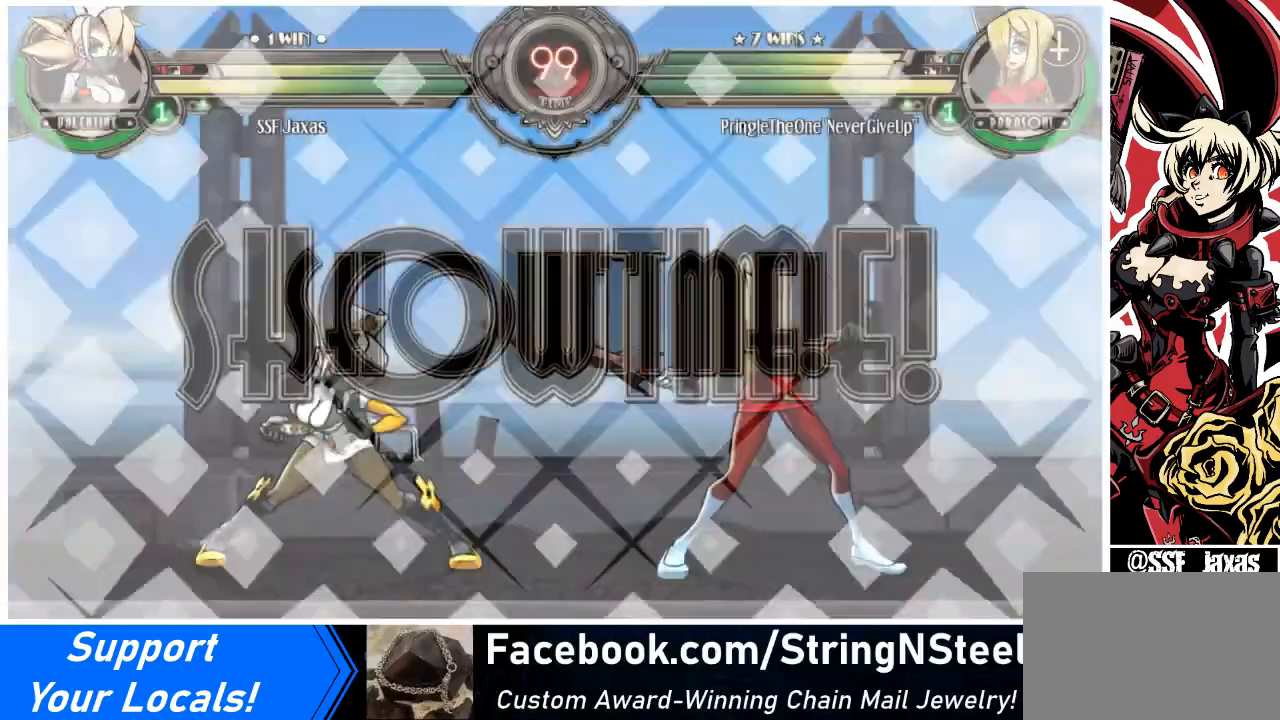
{"buttons": [], "events": []}
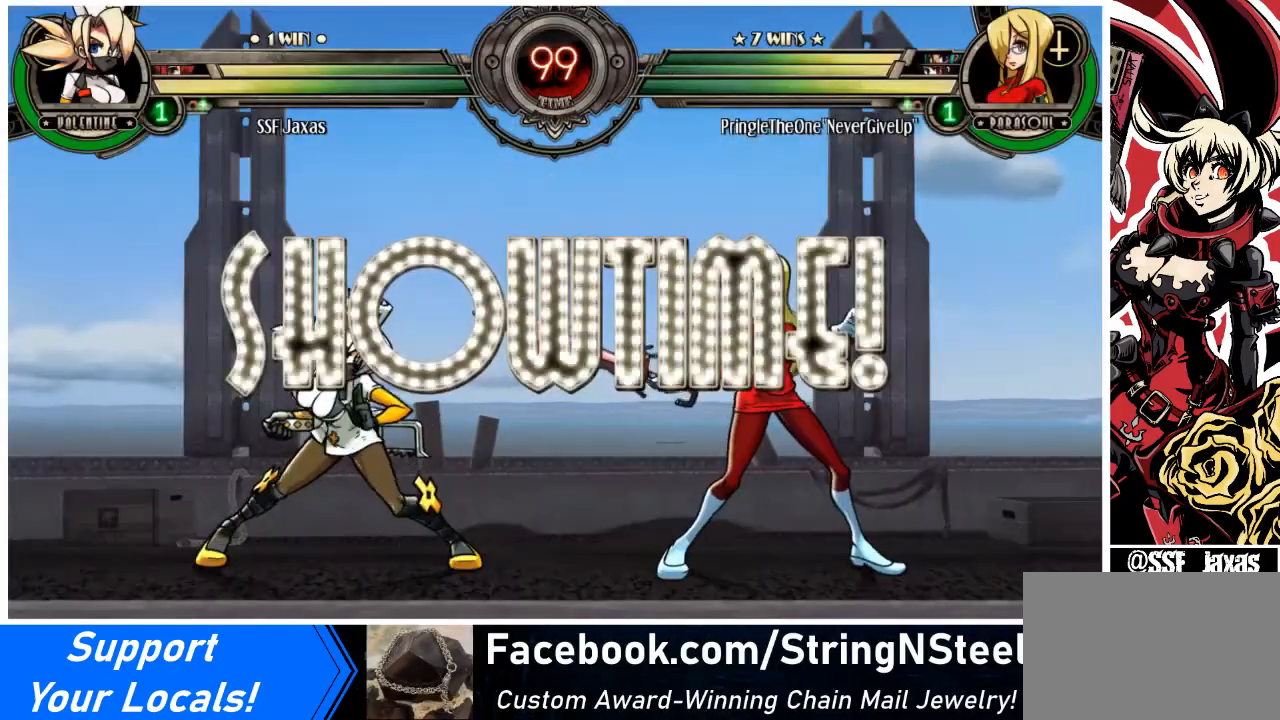
{"buttons": ["DPAD_UP", "DPAD_LEFT"], "events": [[367, "L1", "down"], [434, "DPAD_LEFT", "down"], [467, "L1", "up"], [500, "DPAD_UP", "down"]]}
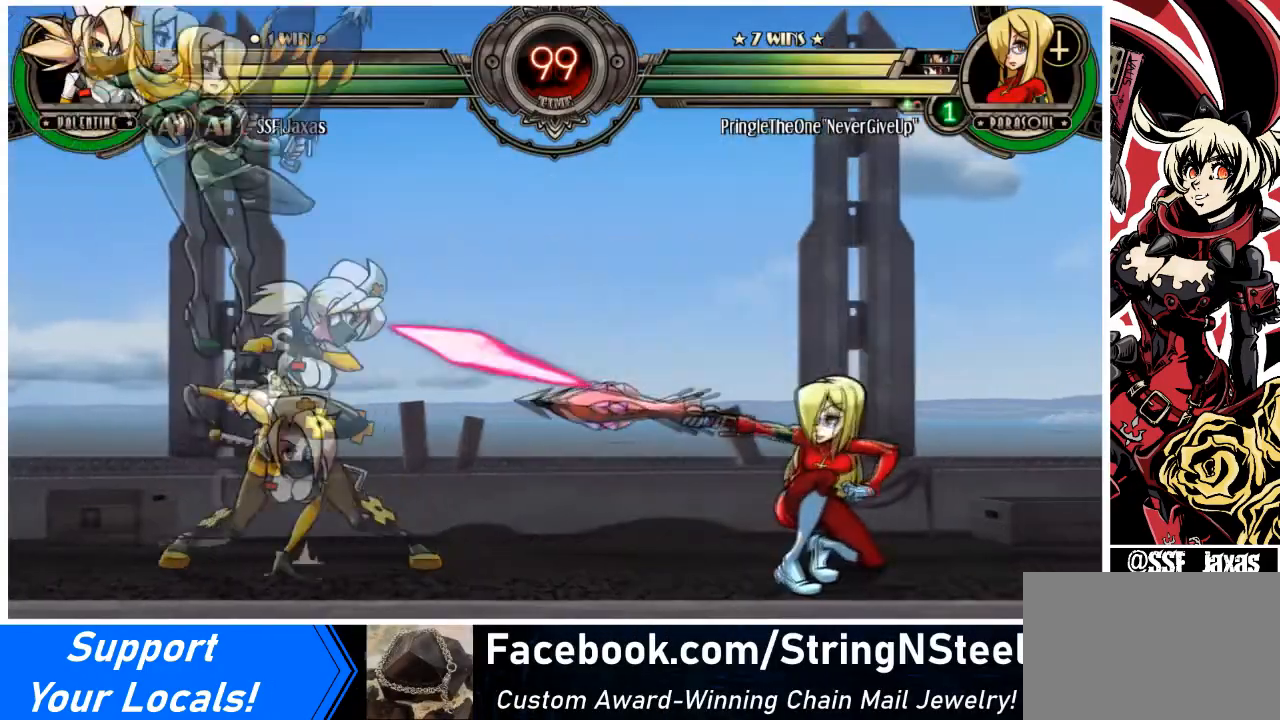
{"buttons": ["DPAD_RIGHT"], "events": [[134, "DPAD_UP", "up"], [434, "DPAD_LEFT", "up"], [434, "DPAD_RIGHT", "down"]]}
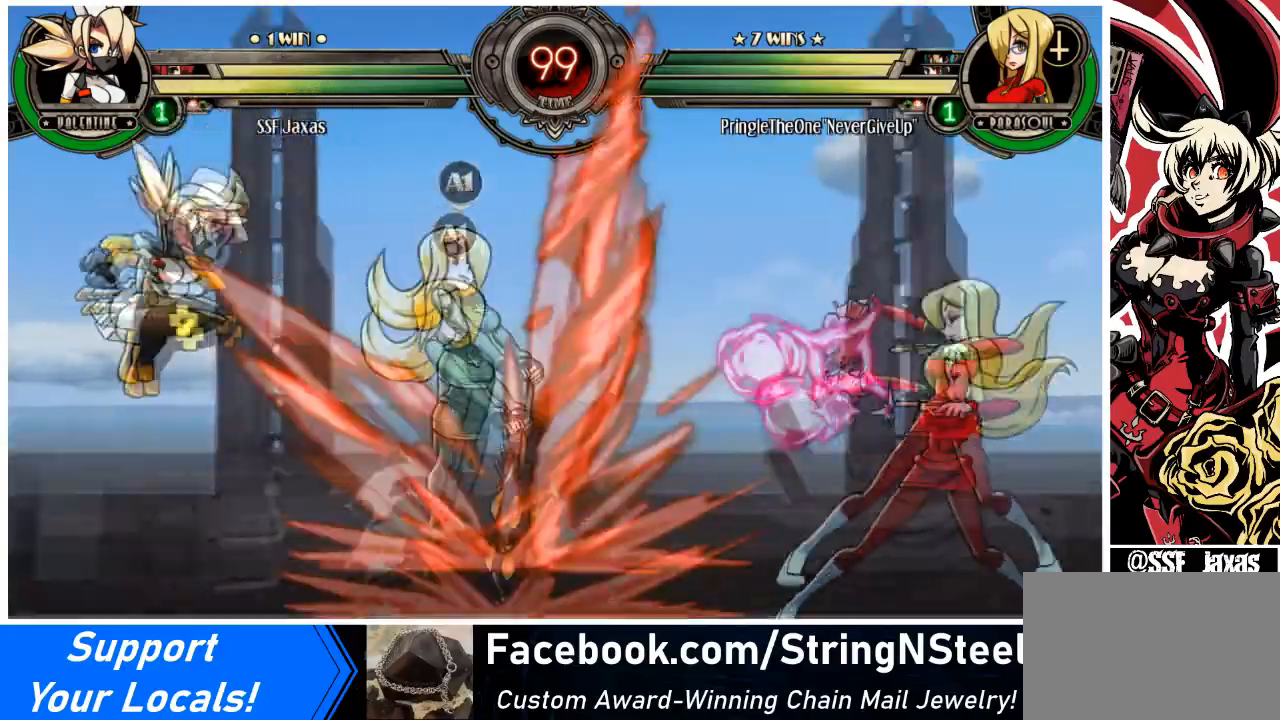
{"buttons": ["DPAD_RIGHT"], "events": [[33, "DPAD_RIGHT", "up"], [67, "DPAD_RIGHT", "down"], [267, "R1", "down"], [400, "R1", "up"]]}
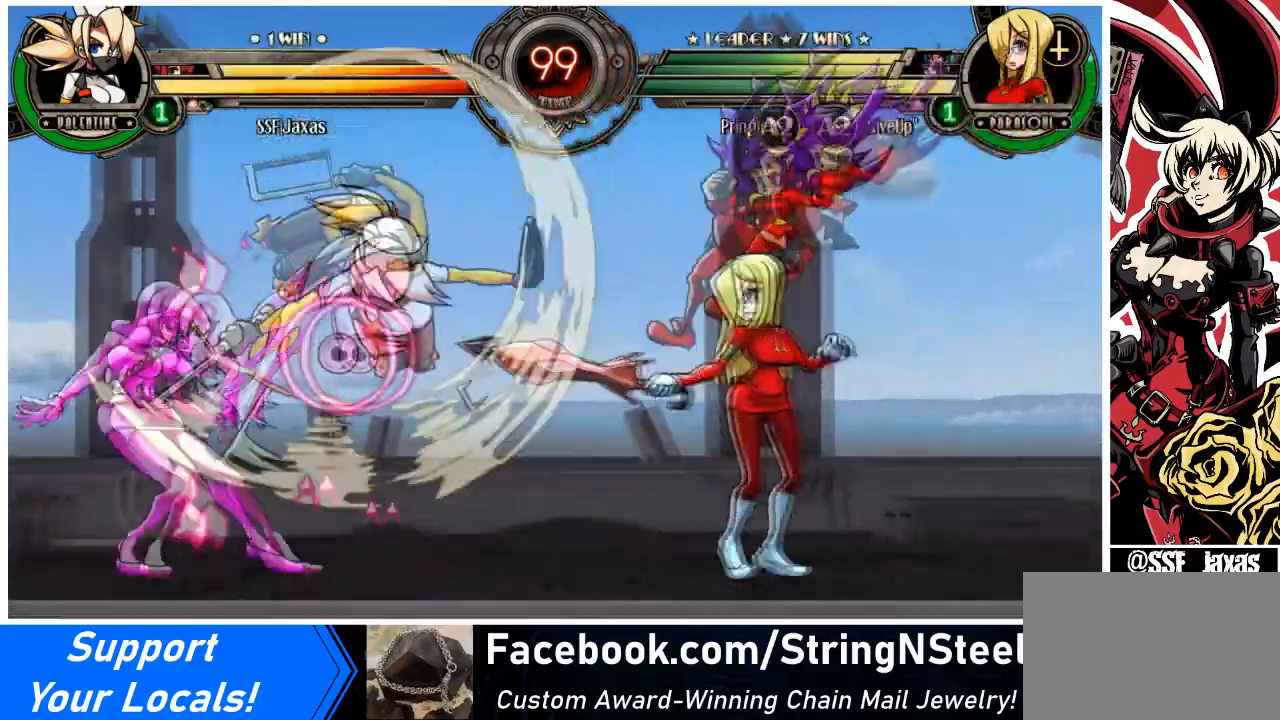
{"buttons": ["DPAD_DOWN", "DPAD_LEFT"], "events": [[233, "DPAD_LEFT", "down"], [233, "DPAD_RIGHT", "up"], [400, "DPAD_DOWN", "down"]]}
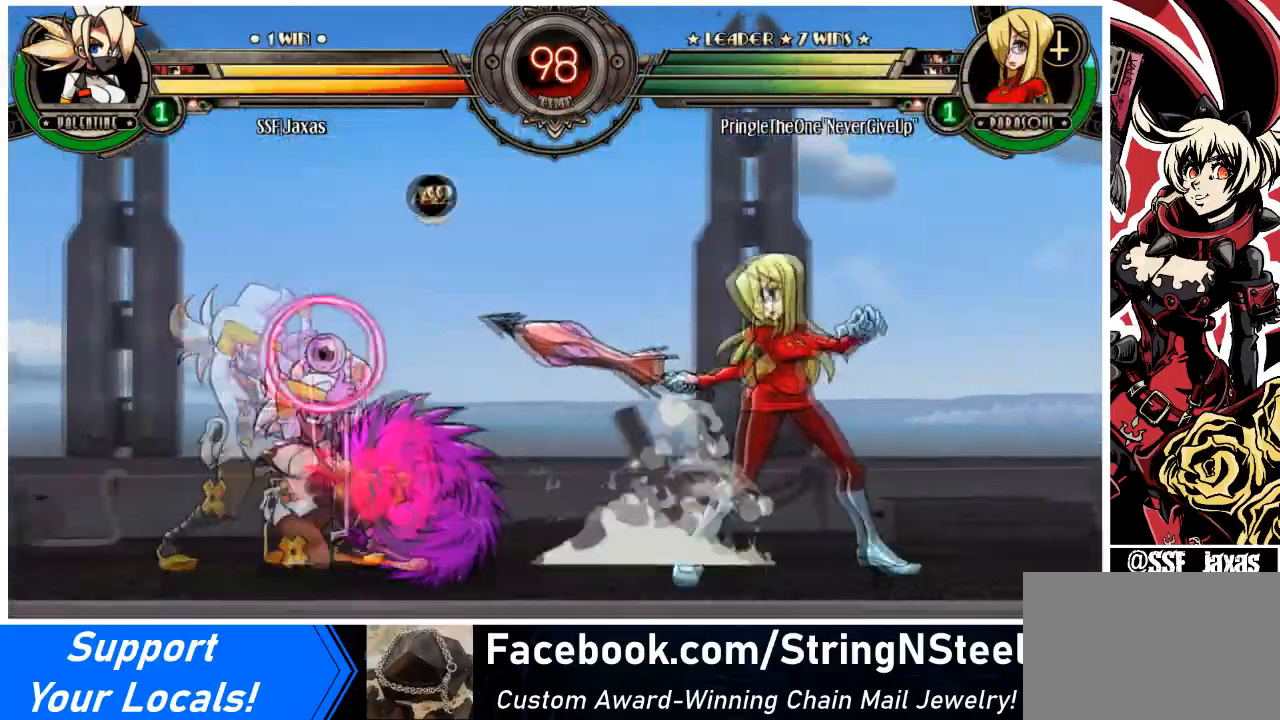
{"buttons": ["DPAD_LEFT"], "events": [[234, "SQUARE", "down"], [234, "TRIANGLE", "down"], [367, "TRIANGLE", "up"], [400, "SQUARE", "up"], [501, "DPAD_DOWN", "up"]]}
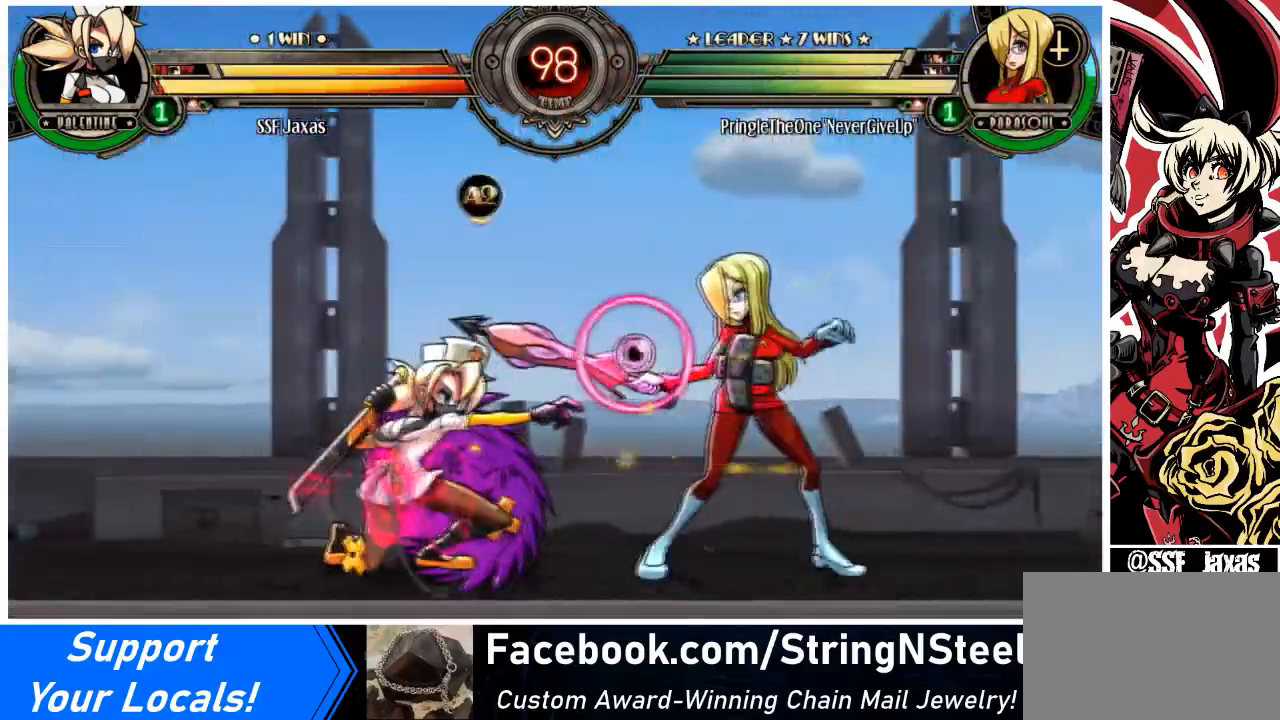
{"buttons": ["SQUARE", "DPAD_LEFT"], "events": [[300, "SQUARE", "down"], [433, "SQUARE", "up"], [467, "SQUARE", "down"]]}
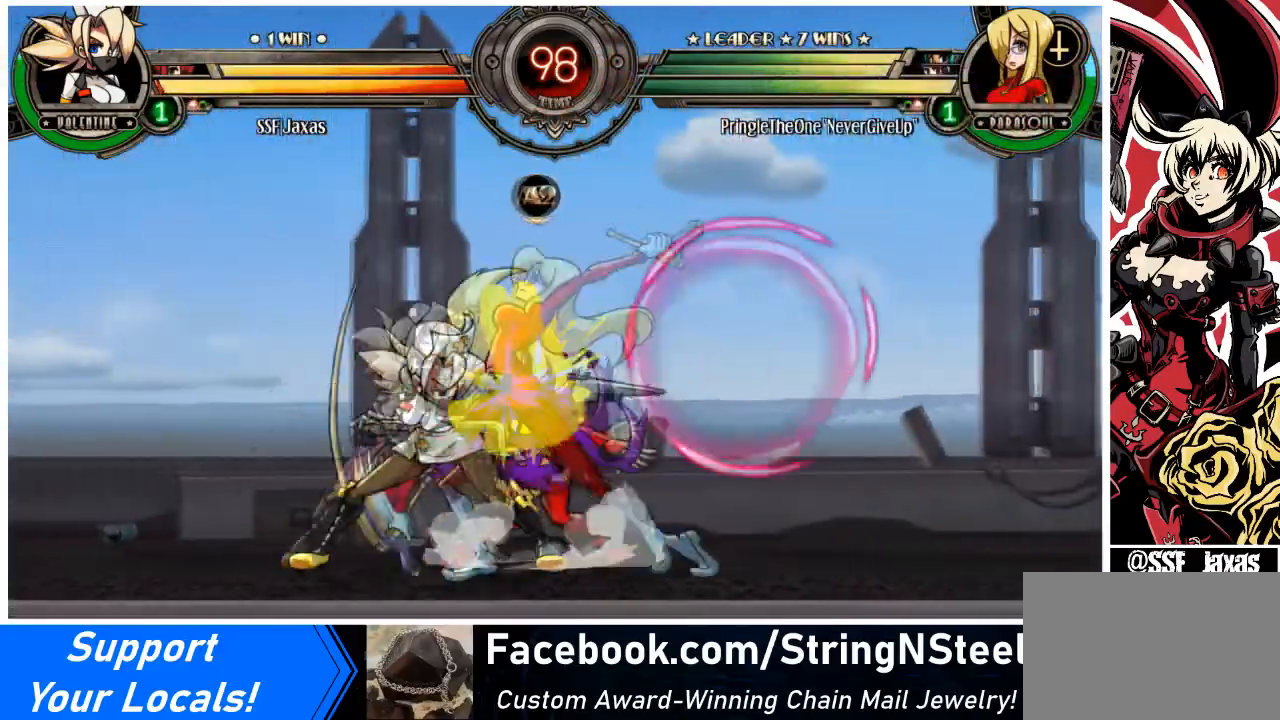
{"buttons": ["DPAD_DOWN", "DPAD_RIGHT"], "events": [[234, "SQUARE", "up"], [300, "TRIANGLE", "down"], [334, "DPAD_LEFT", "up"], [434, "DPAD_RIGHT", "down"], [434, "TRIANGLE", "up"], [467, "DPAD_DOWN", "down"]]}
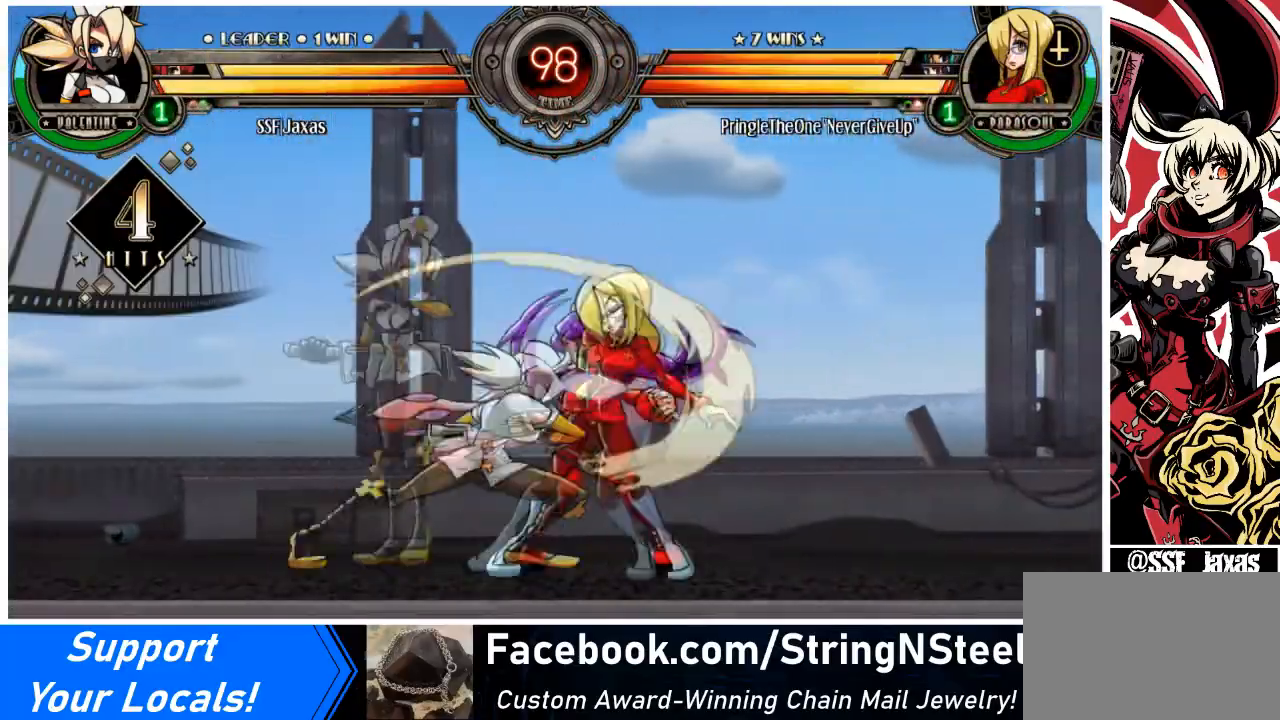
{"buttons": ["DPAD_UP", "DPAD_RIGHT"], "events": [[100, "R1", "down"], [233, "DPAD_DOWN", "up"], [266, "R1", "up"], [367, "DPAD_UP", "down"]]}
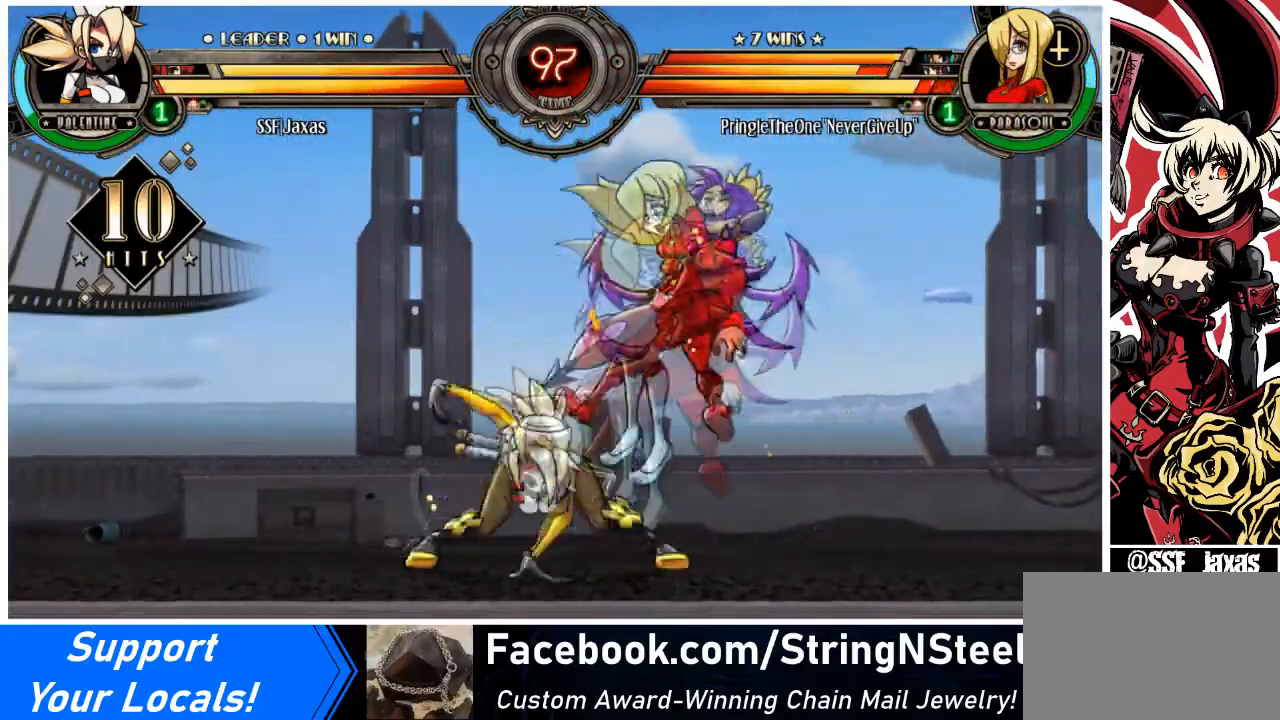
{"buttons": ["R2"], "events": [[33, "DPAD_UP", "up"], [33, "R1", "down"], [67, "DPAD_RIGHT", "up"], [234, "R1", "up"], [400, "R2", "down"]]}
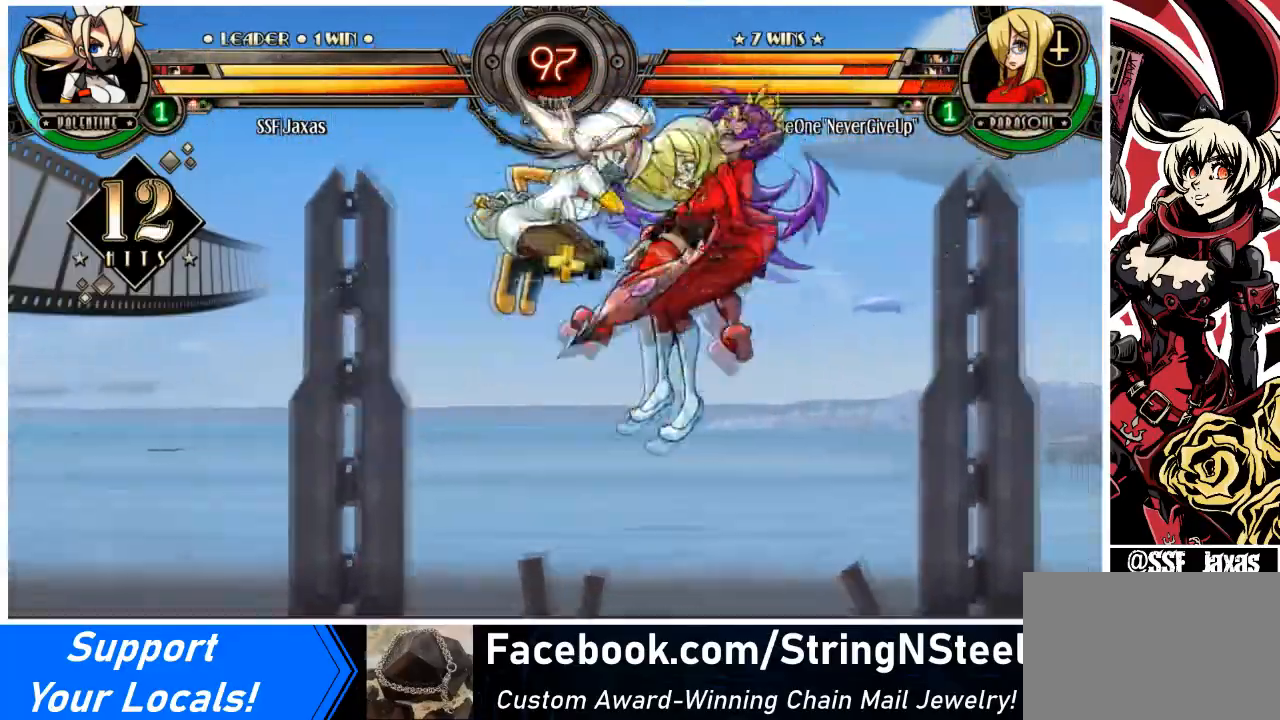
{"buttons": ["DPAD_DOWN", "DPAD_RIGHT"], "events": [[67, "R2", "up"], [434, "DPAD_DOWN", "down"], [501, "DPAD_RIGHT", "down"]]}
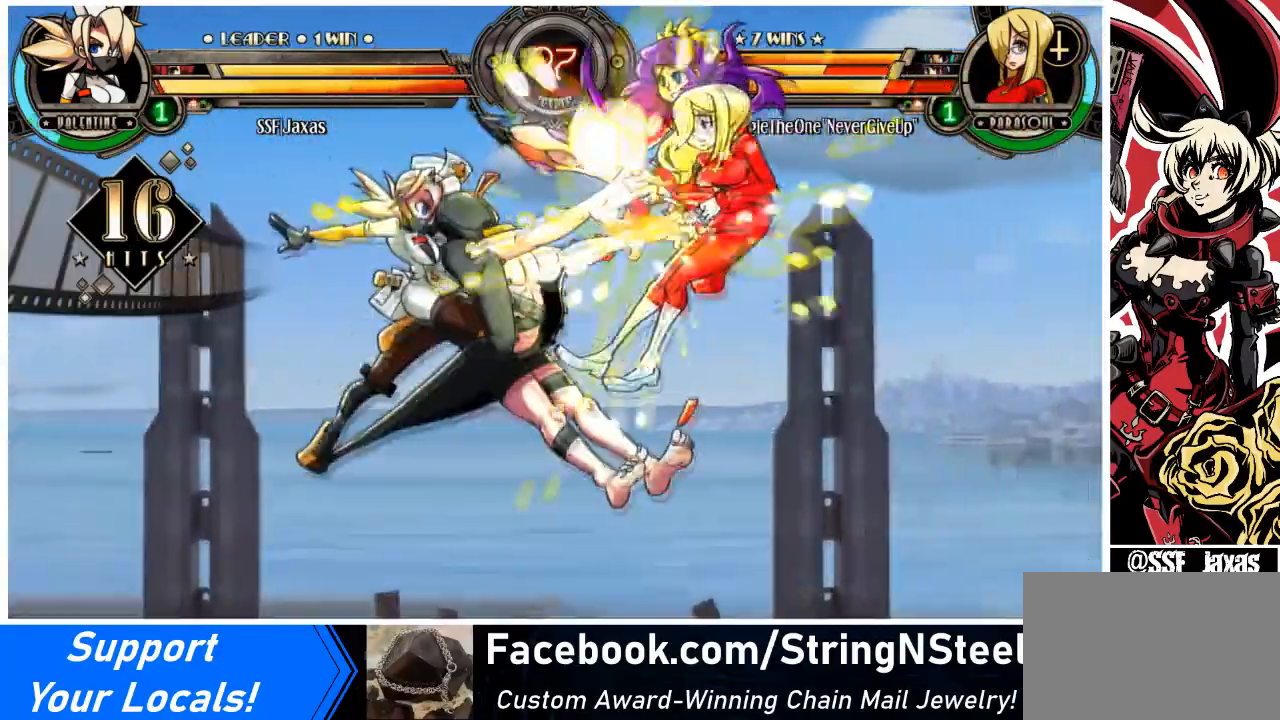
{"buttons": [], "events": [[67, "DPAD_DOWN", "up"], [67, "R2", "down"], [133, "DPAD_RIGHT", "up"], [234, "R2", "up"]]}
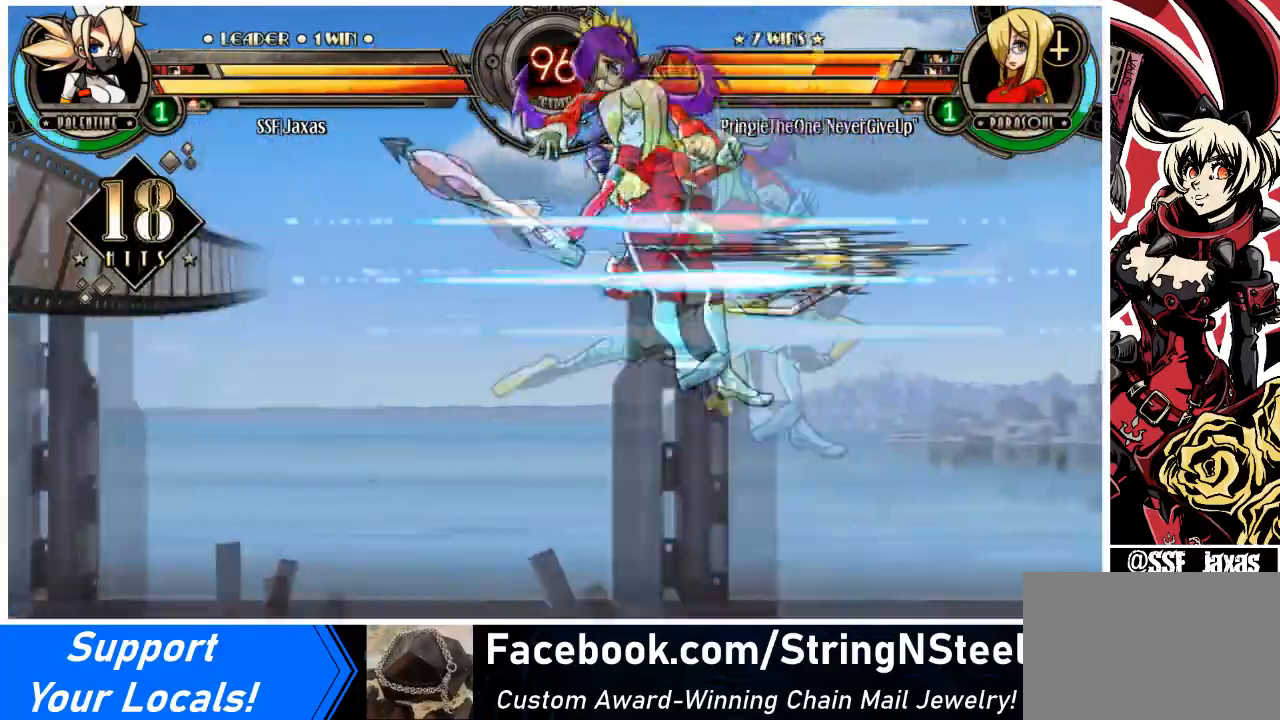
{"buttons": ["DPAD_DOWN", "DPAD_LEFT"], "events": [[433, "DPAD_DOWN", "down"], [500, "DPAD_LEFT", "down"]]}
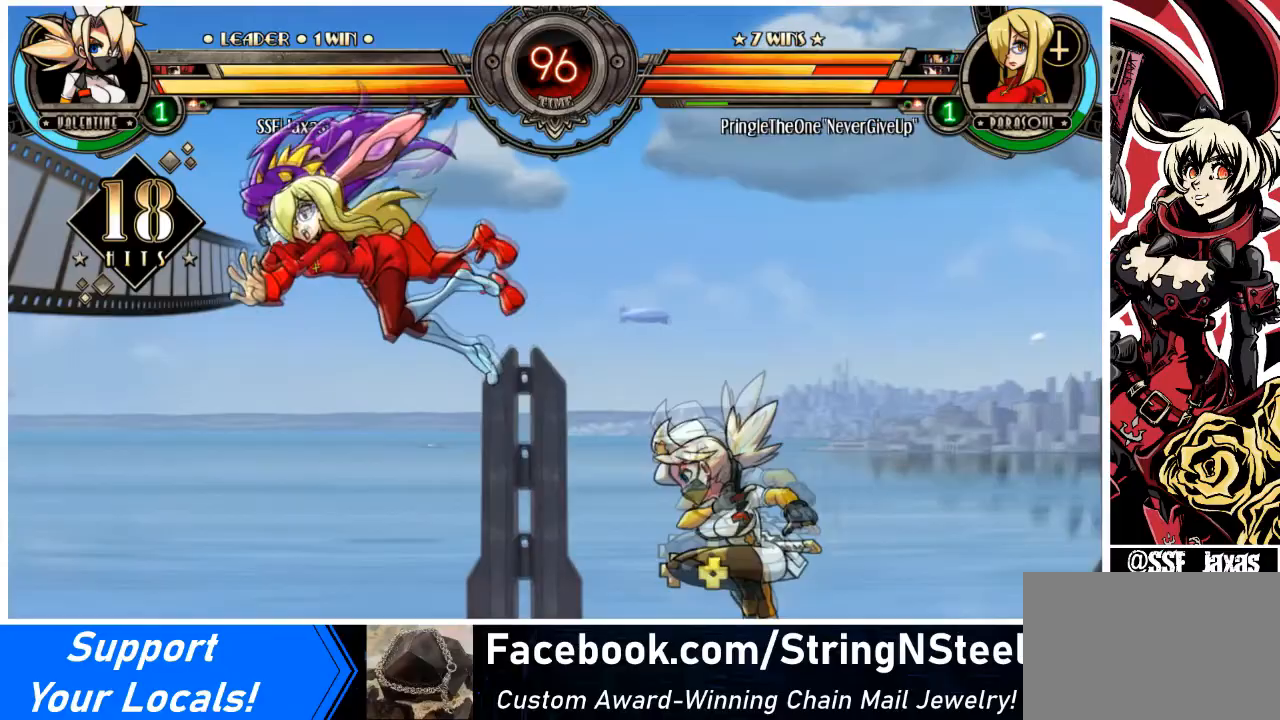
{"buttons": [], "events": [[33, "DPAD_DOWN", "up"], [100, "CIRCLE", "down"], [200, "DPAD_LEFT", "up"], [334, "CIRCLE", "up"]]}